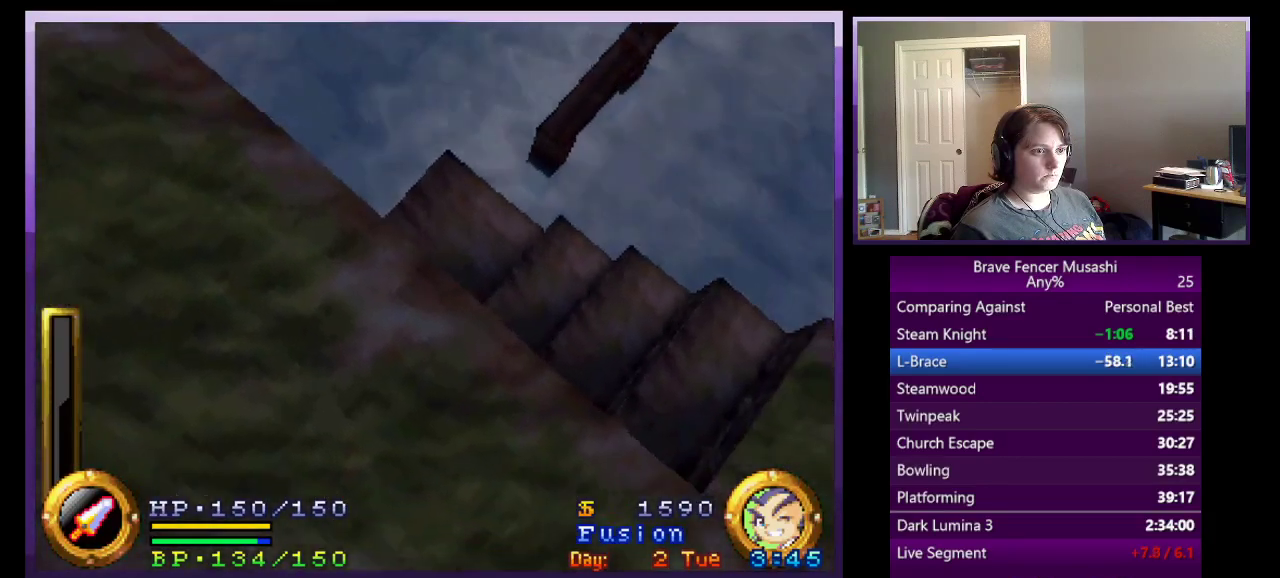
Gameplay with a controller (PlayStation layout); each line is a JSON object with the inputs held at the frame after it. "events" lists button and stick changes between this image and that frame as [ms after this image, input, new state], when the widget could be followed in between. Not read: L1 L2 R1 R2.
{"buttons": ["CROSS"], "left_stick": "down-right", "right_stick": "center"}
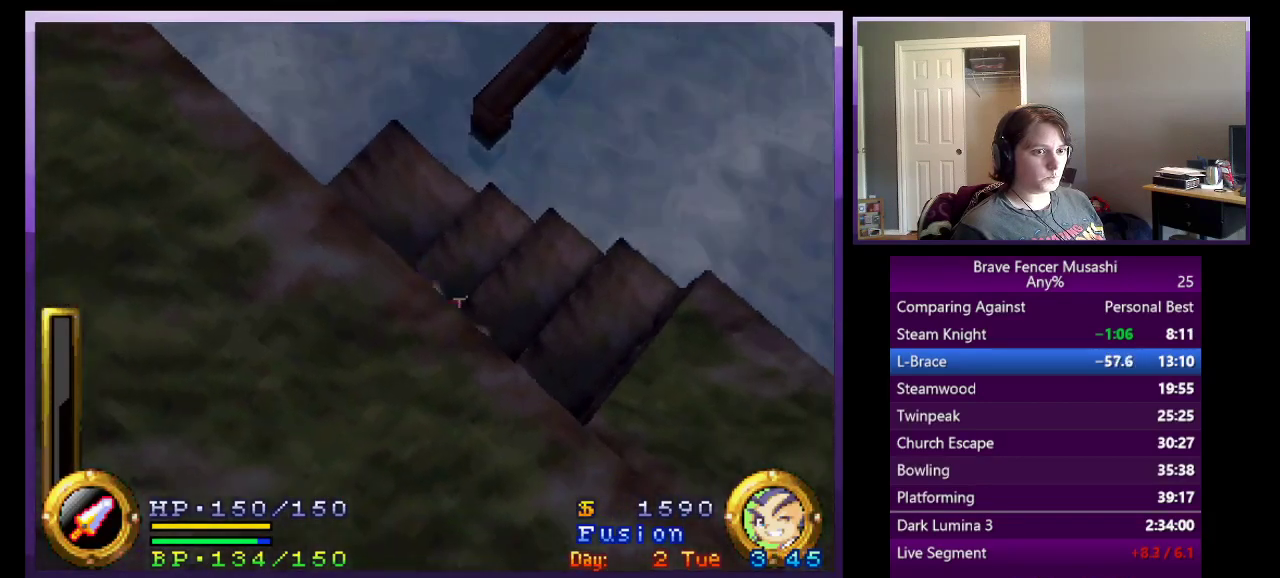
{"buttons": ["CROSS"], "left_stick": "down-right", "right_stick": "center", "events": [[250, "CROSS", "up"], [500, "CROSS", "down"]]}
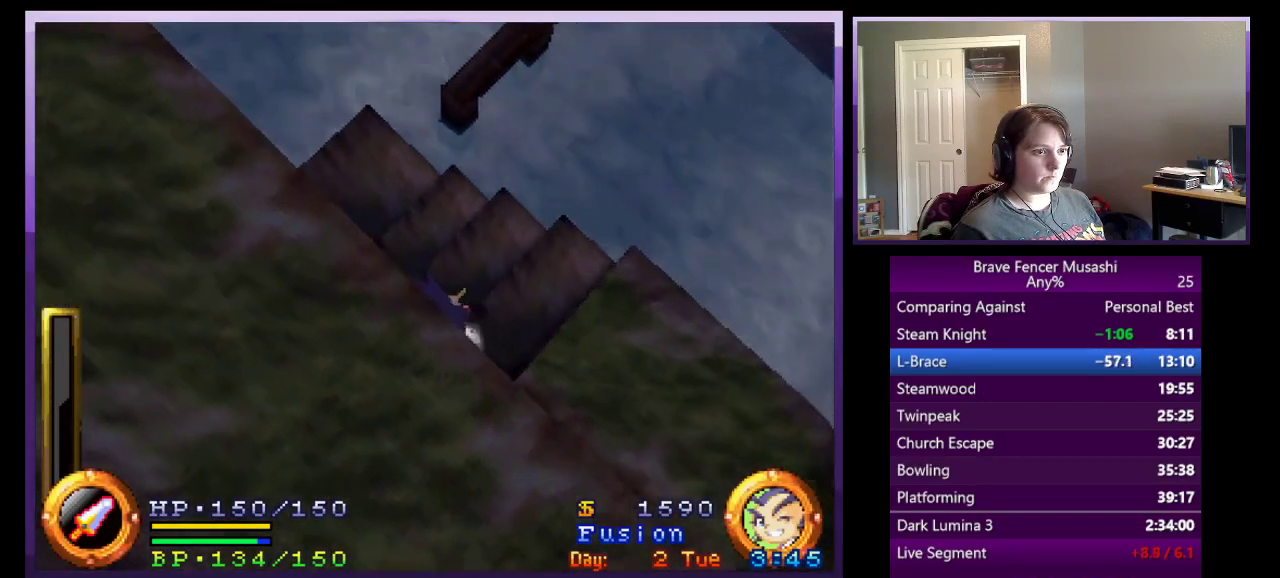
{"buttons": [], "left_stick": "down-right", "right_stick": "center", "events": [[317, "CROSS", "up"]]}
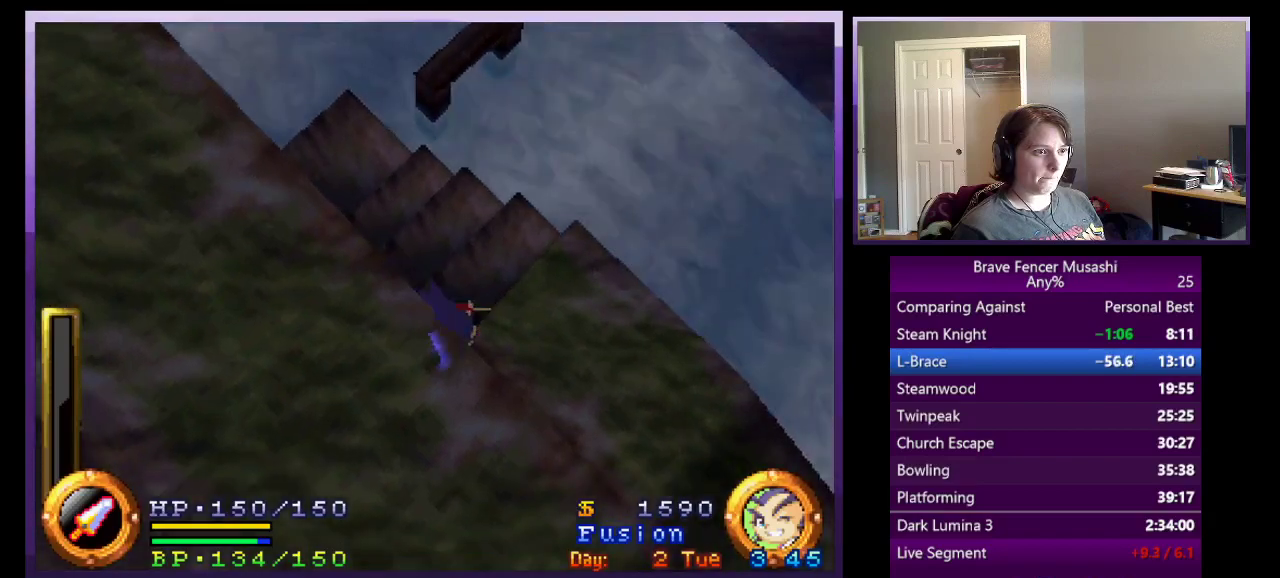
{"buttons": [], "left_stick": "down", "right_stick": "center"}
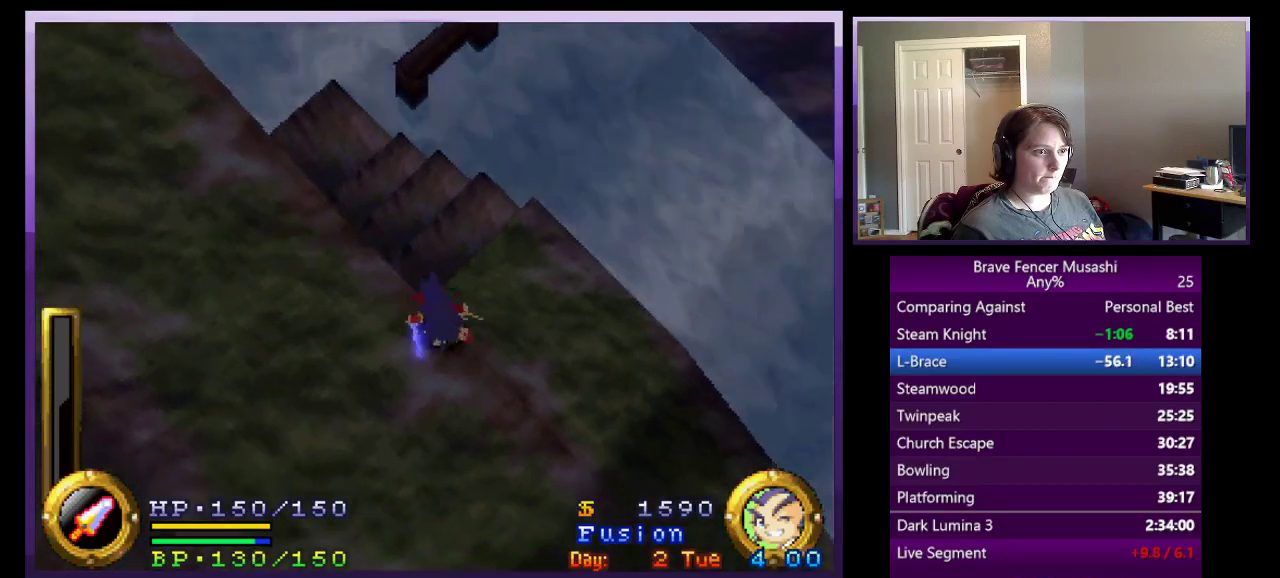
{"buttons": [], "left_stick": "up-left", "right_stick": "center"}
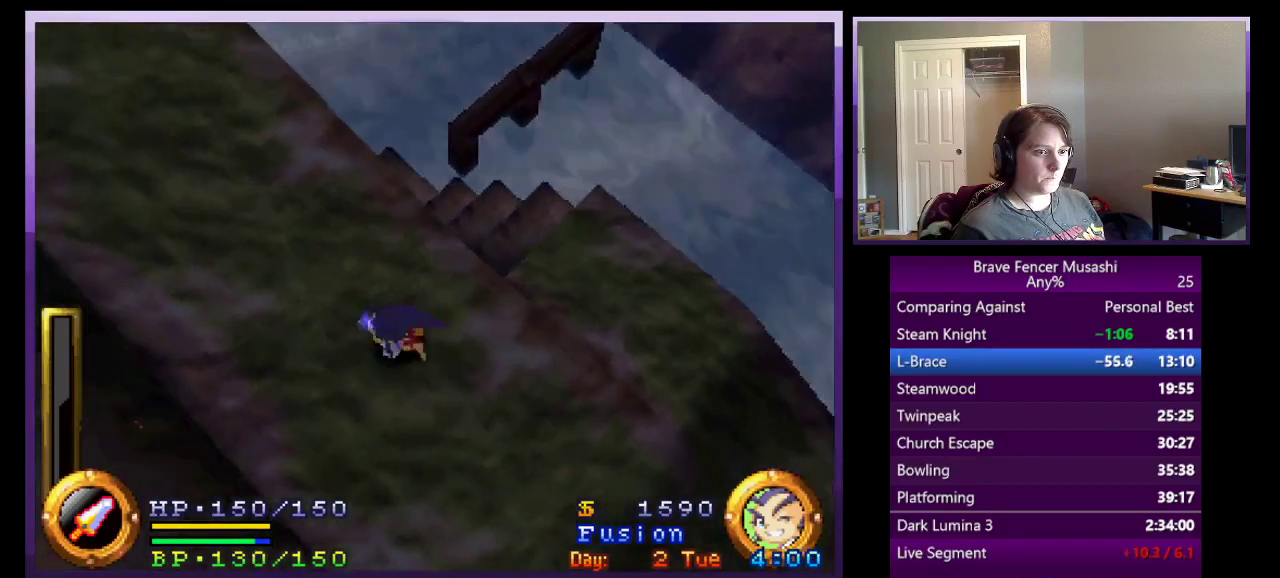
{"buttons": [], "left_stick": "up-left", "right_stick": "center"}
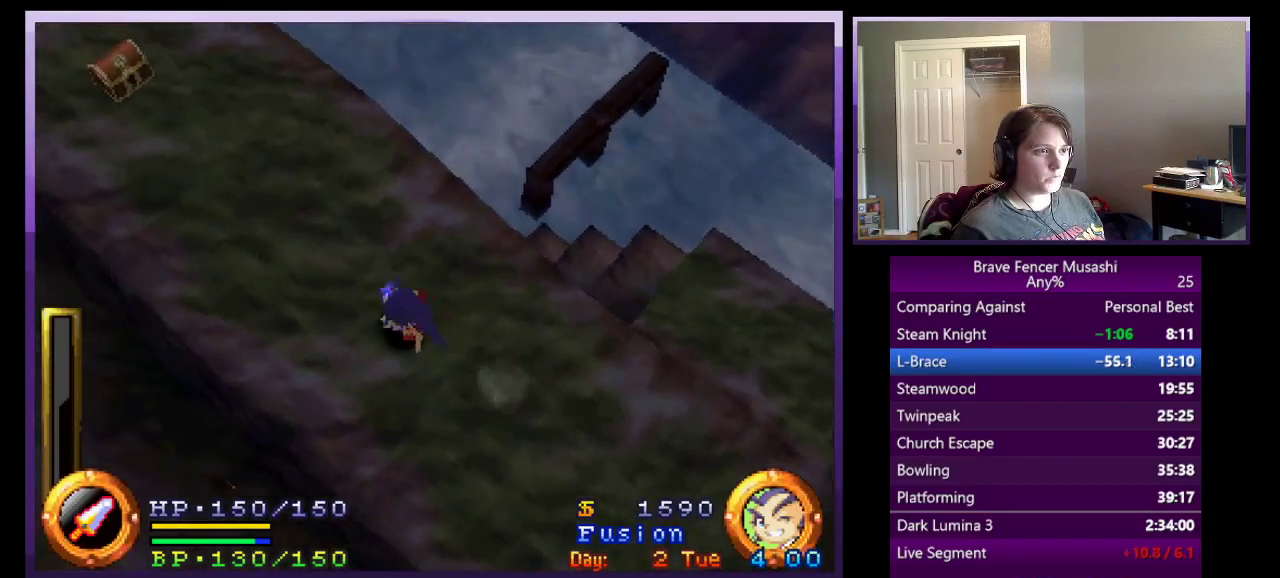
{"buttons": [], "left_stick": "up-left", "right_stick": "center"}
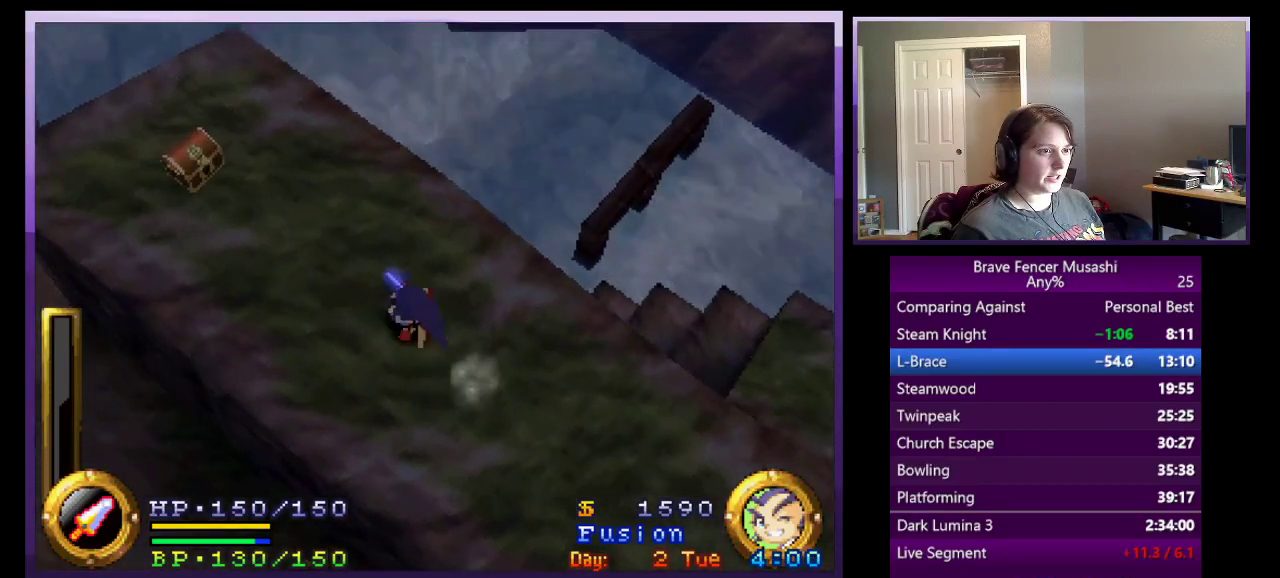
{"buttons": [], "left_stick": "up-left", "right_stick": "center"}
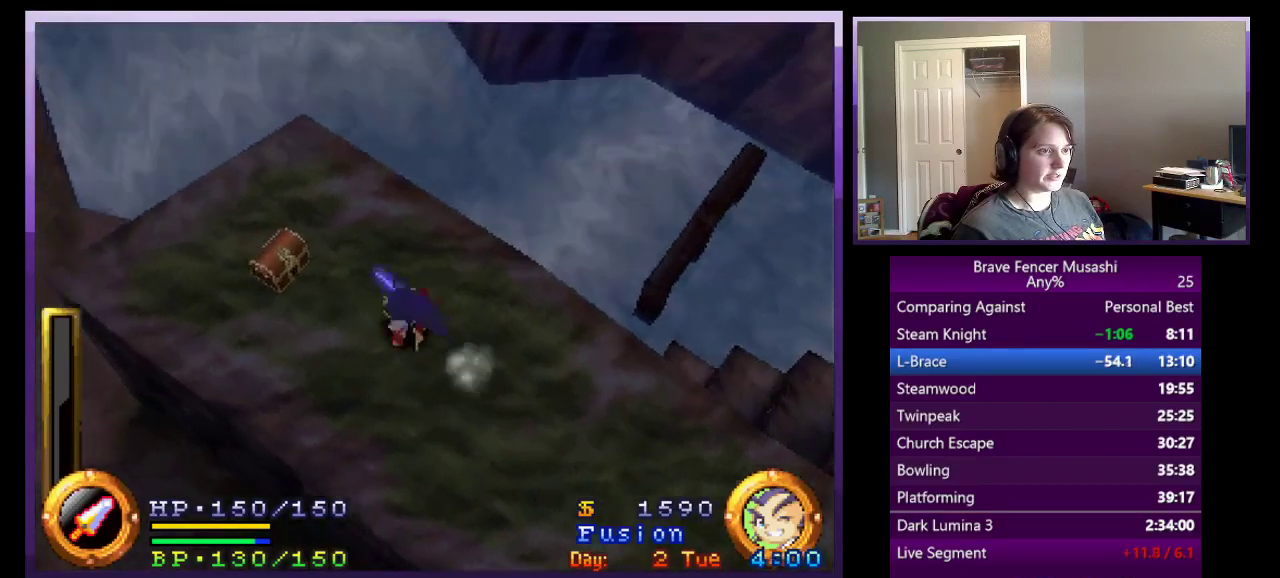
{"buttons": ["SQUARE"], "left_stick": "up-left", "right_stick": "center", "events": [[300, "SQUARE", "down"], [450, "SQUARE", "up"], [483, "SQUARE", "down"]]}
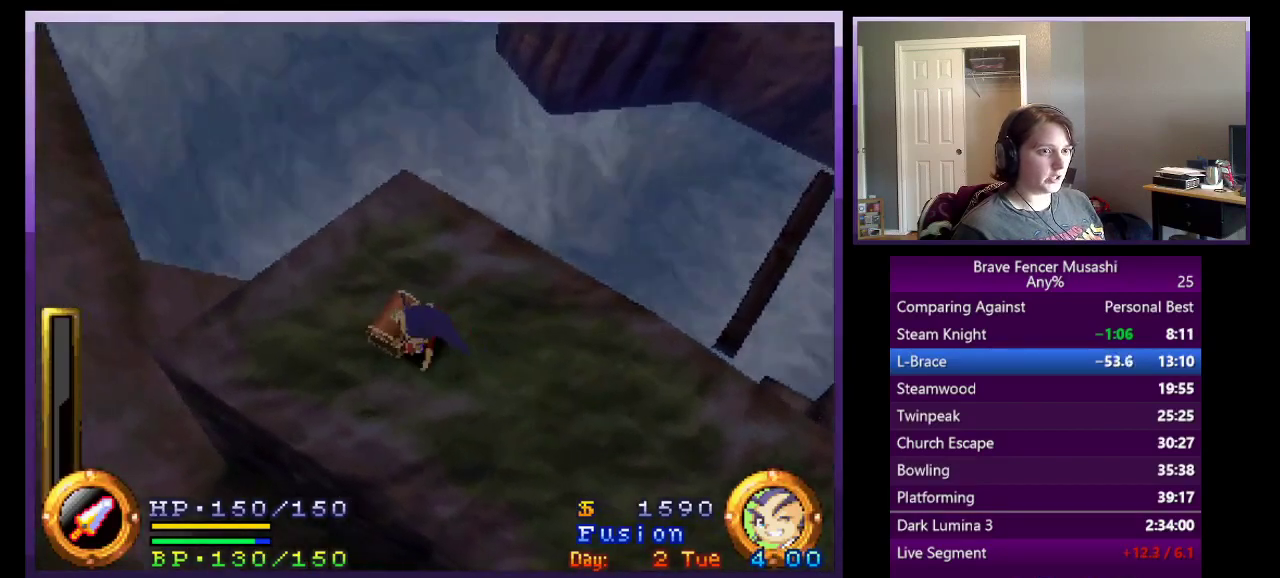
{"buttons": ["CIRCLE"], "left_stick": "center", "right_stick": "center", "events": [[17, "left_stick", "center"], [117, "SQUARE", "up"], [233, "CIRCLE", "down"], [367, "CIRCLE", "up"], [433, "CIRCLE", "down"]]}
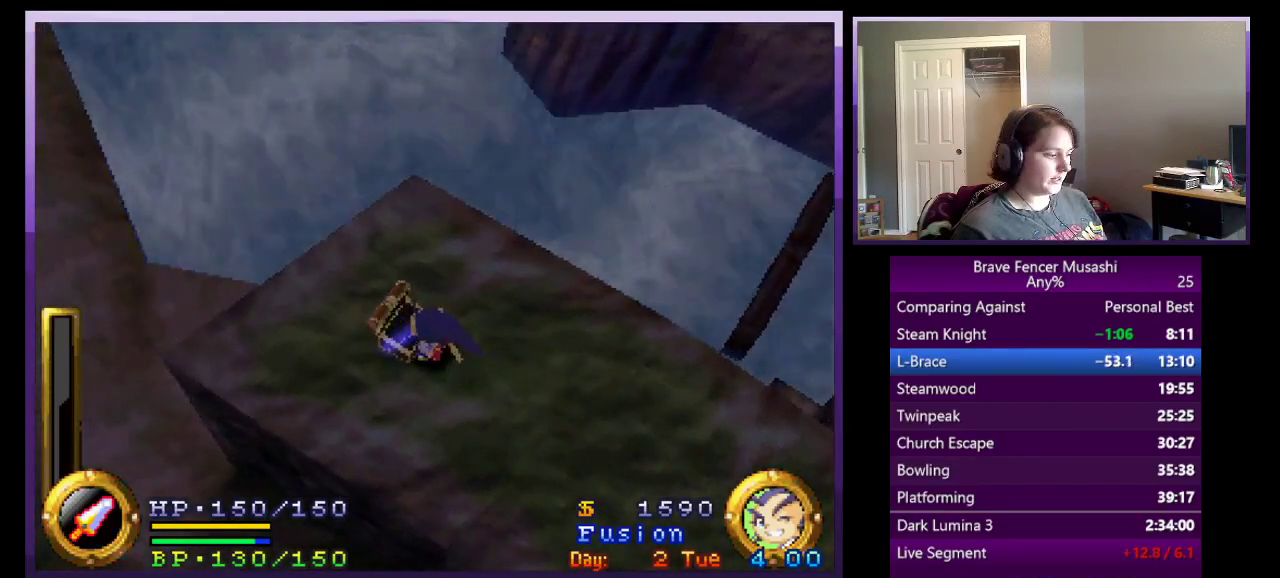
{"buttons": [], "left_stick": "center", "right_stick": "center", "events": [[33, "CIRCLE", "up"]]}
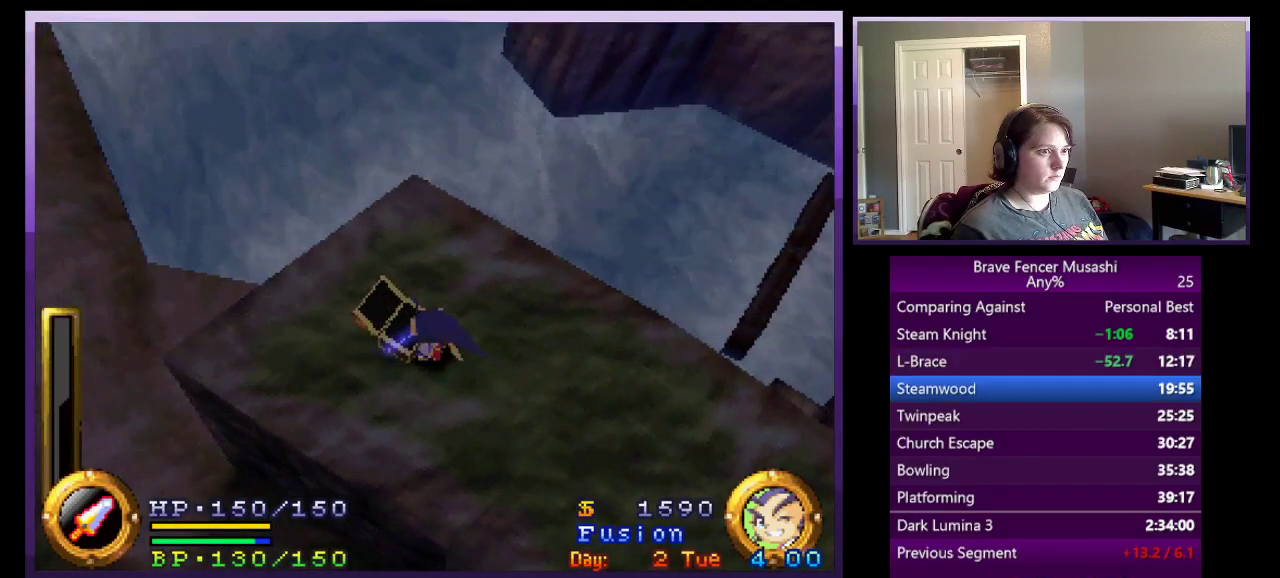
{"buttons": [], "left_stick": "center", "right_stick": "center", "events": [[383, "CIRCLE", "down"], [450, "CIRCLE", "up"]]}
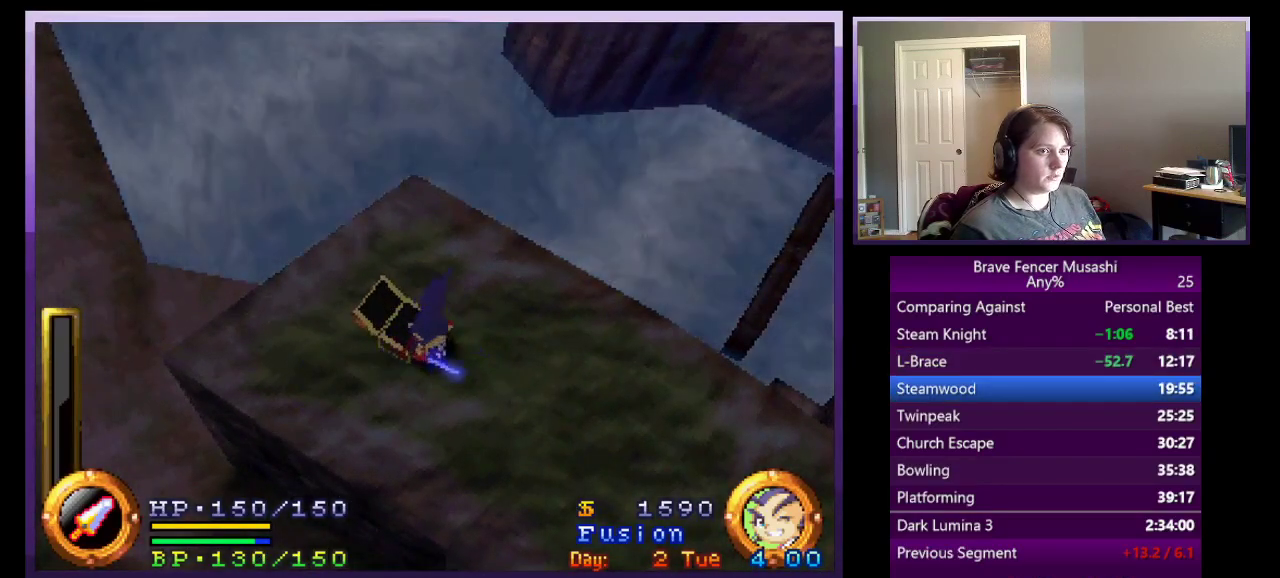
{"buttons": [], "left_stick": "center", "right_stick": "center", "events": [[33, "CIRCLE", "down"], [117, "CIRCLE", "up"], [200, "CIRCLE", "down"], [250, "CIRCLE", "up"], [350, "CIRCLE", "down"], [433, "CIRCLE", "up"]]}
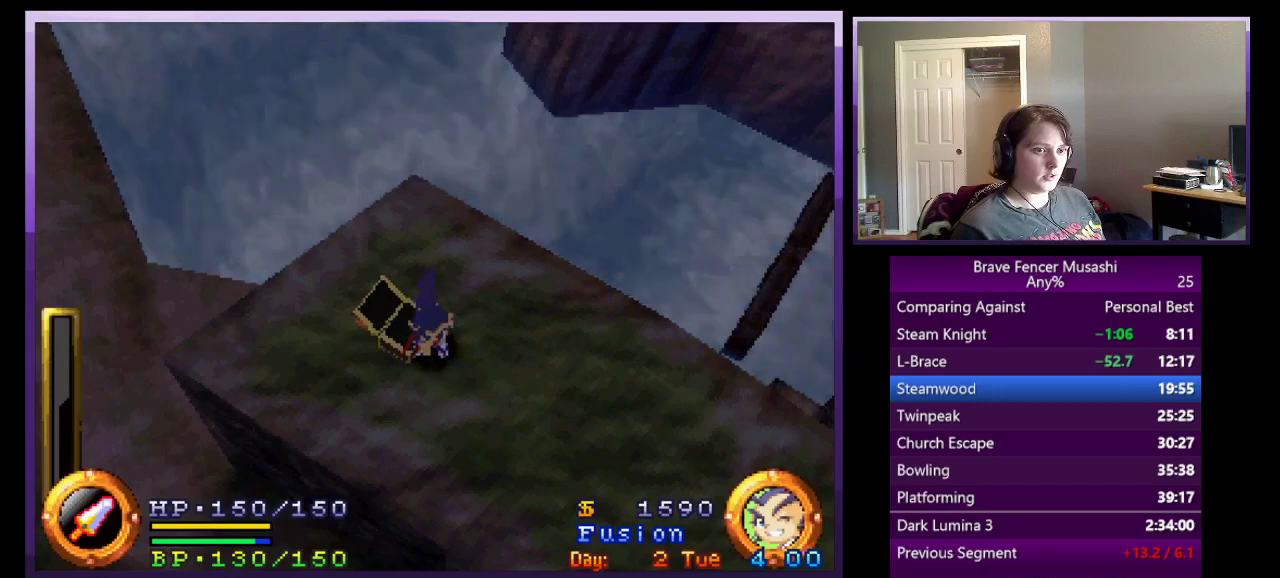
{"buttons": ["CIRCLE"], "left_stick": "center", "right_stick": "center", "events": [[17, "CIRCLE", "down"], [83, "CIRCLE", "up"], [167, "CIRCLE", "down"], [267, "CIRCLE", "up"], [333, "CIRCLE", "down"], [417, "CIRCLE", "up"], [500, "CIRCLE", "down"]]}
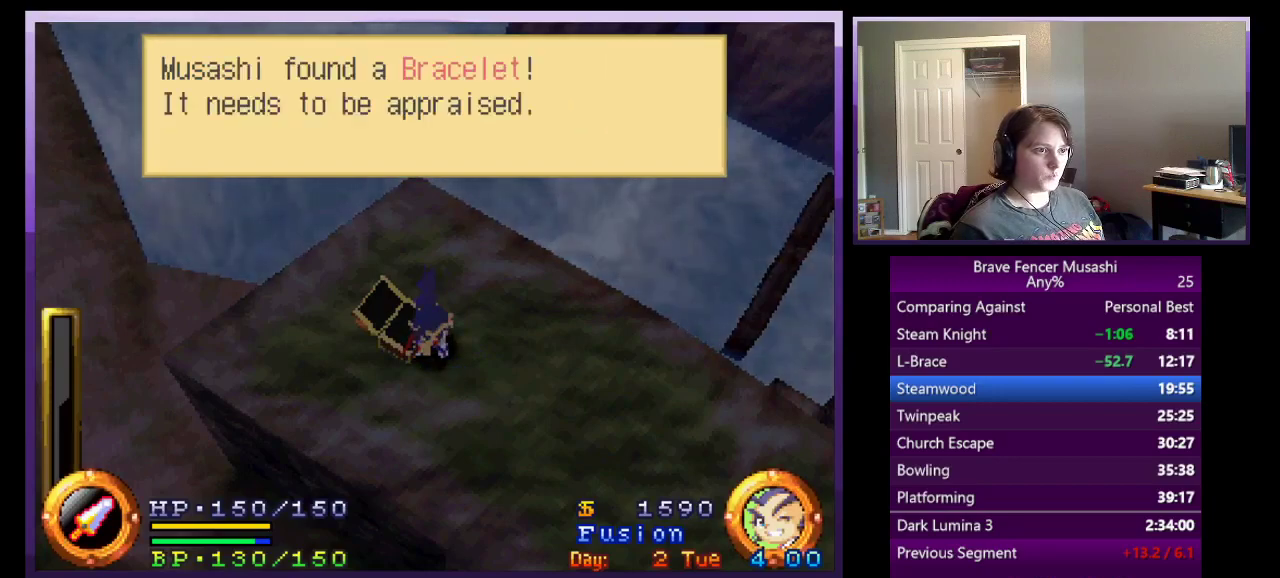
{"buttons": [], "left_stick": "down", "right_stick": "center", "events": [[100, "CIRCLE", "up"], [150, "CIRCLE", "down"], [250, "CIRCLE", "up"], [267, "left_stick", "down"]]}
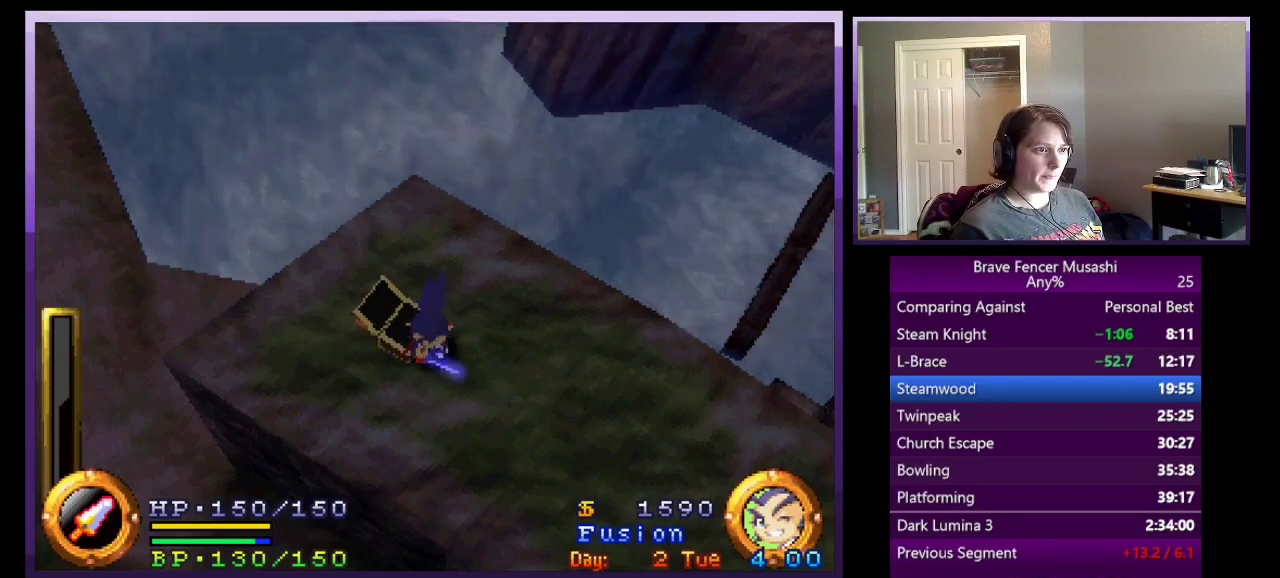
{"buttons": [], "left_stick": "down", "right_stick": "center"}
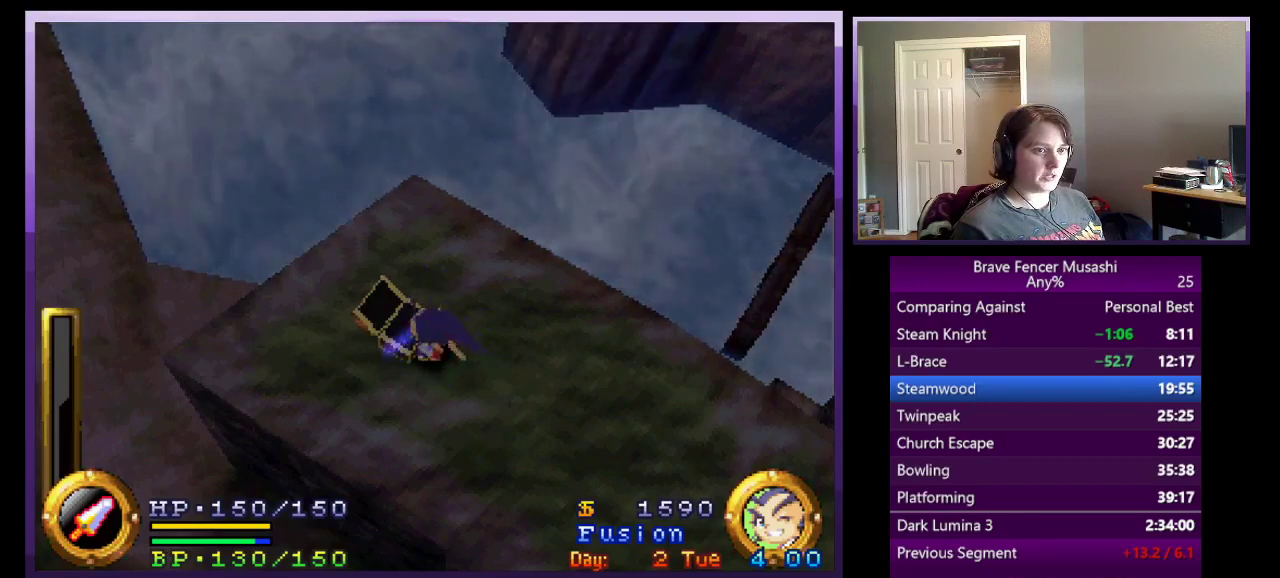
{"buttons": [], "left_stick": "down", "right_stick": "center"}
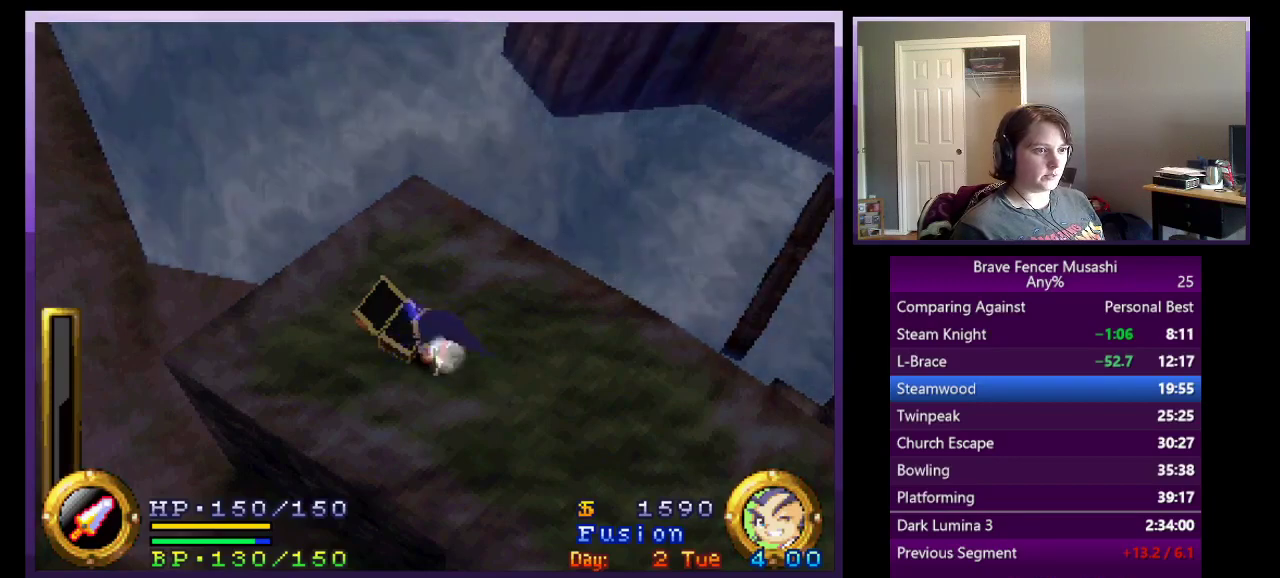
{"buttons": [], "left_stick": "down", "right_stick": "center"}
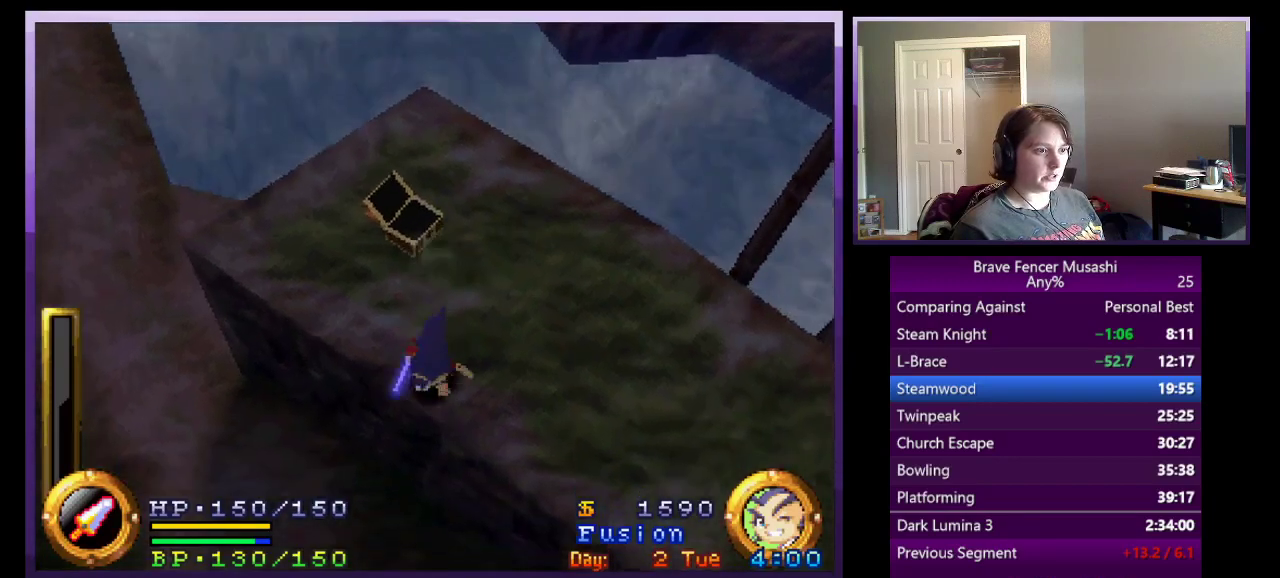
{"buttons": [], "left_stick": "down", "right_stick": "center"}
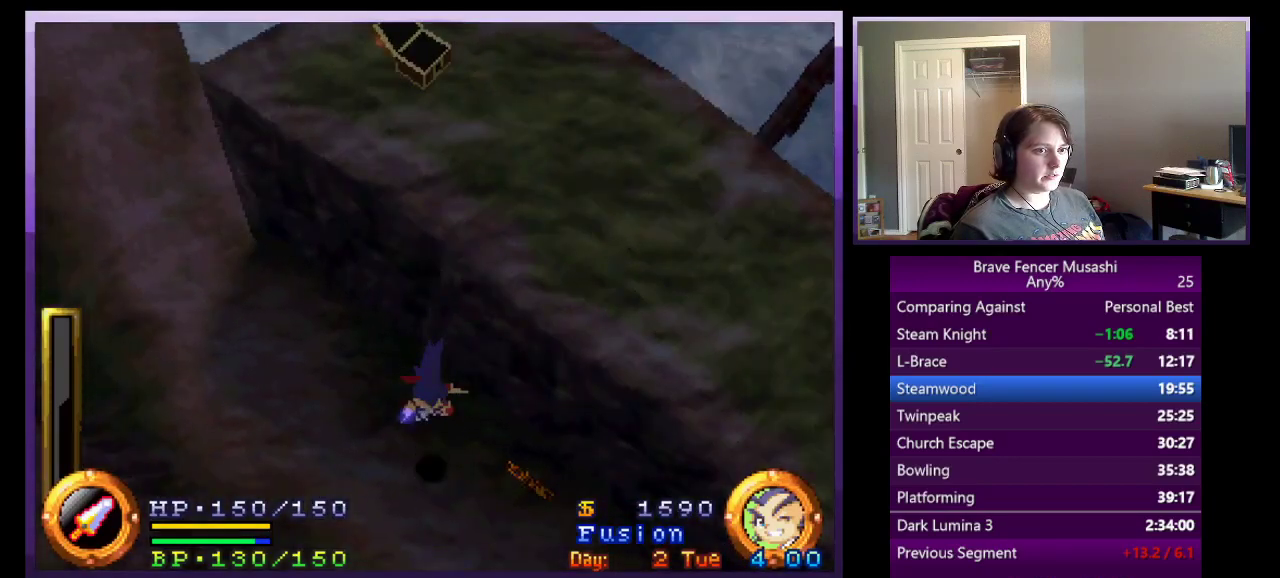
{"buttons": [], "left_stick": "down", "right_stick": "center"}
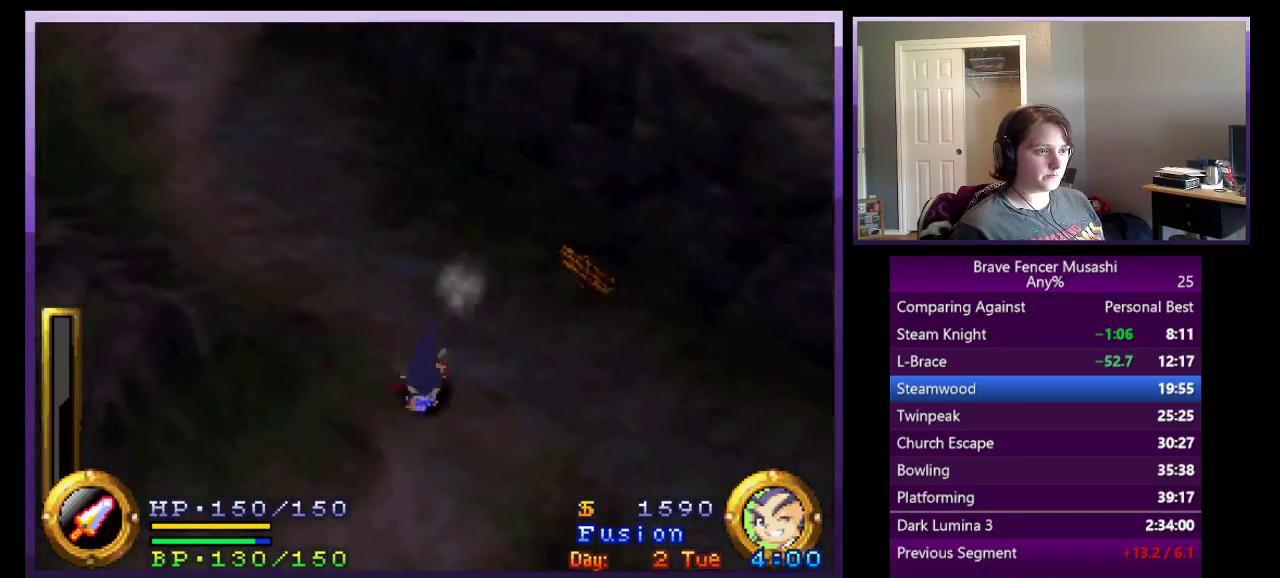
{"buttons": [], "left_stick": "down-left", "right_stick": "center"}
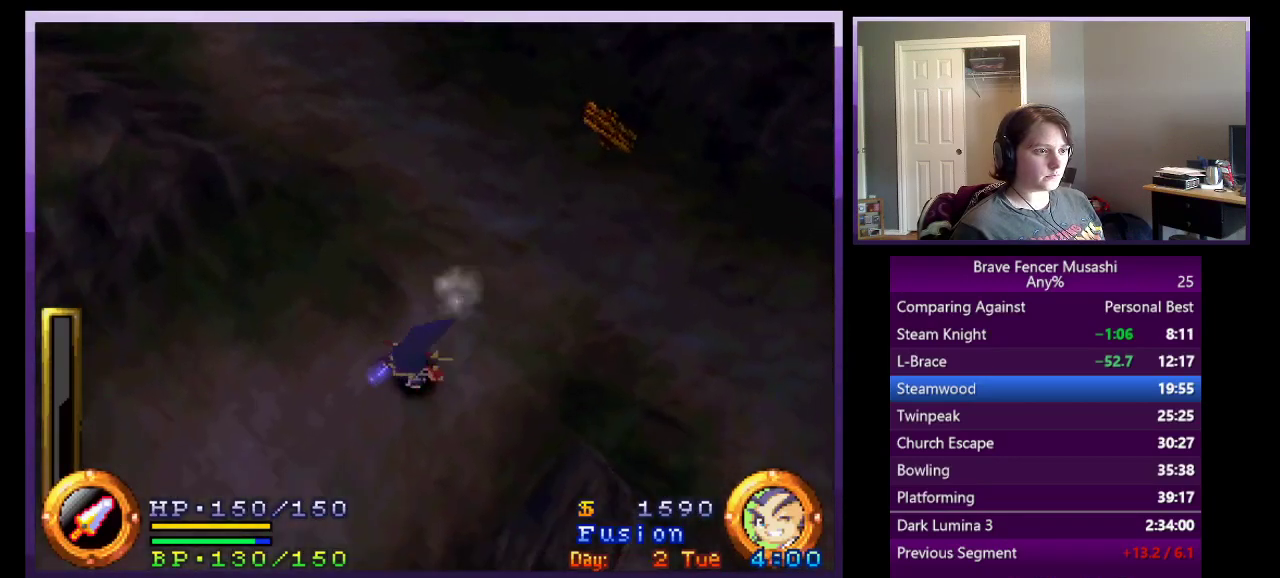
{"buttons": [], "left_stick": "down-left", "right_stick": "center"}
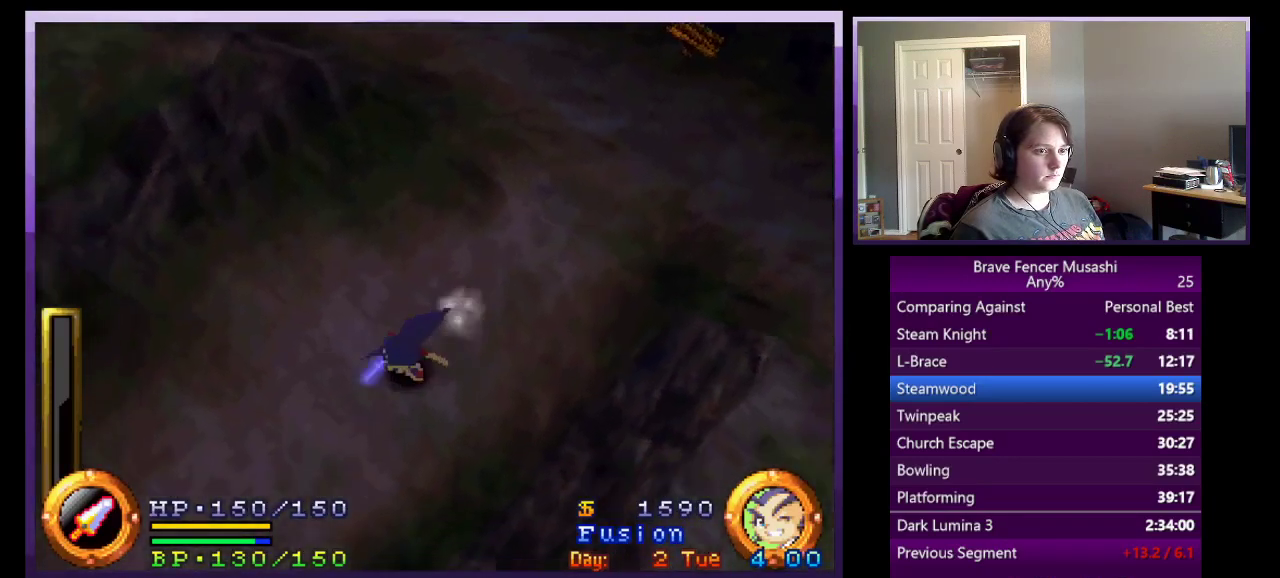
{"buttons": [], "left_stick": "down-left", "right_stick": "center"}
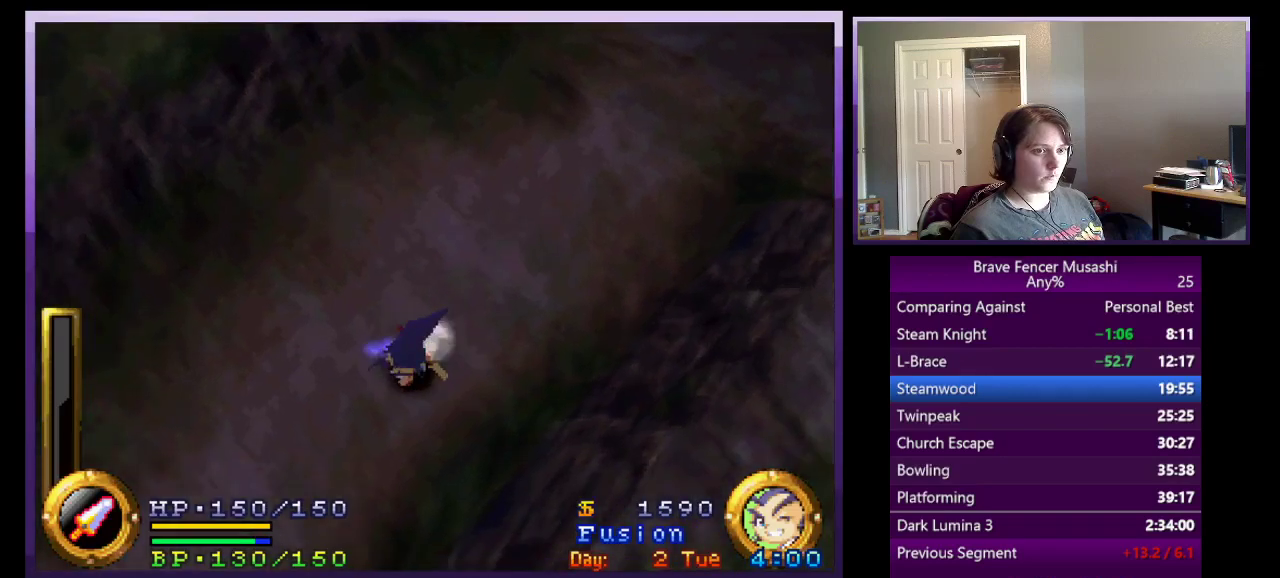
{"buttons": [], "left_stick": "down-left", "right_stick": "center"}
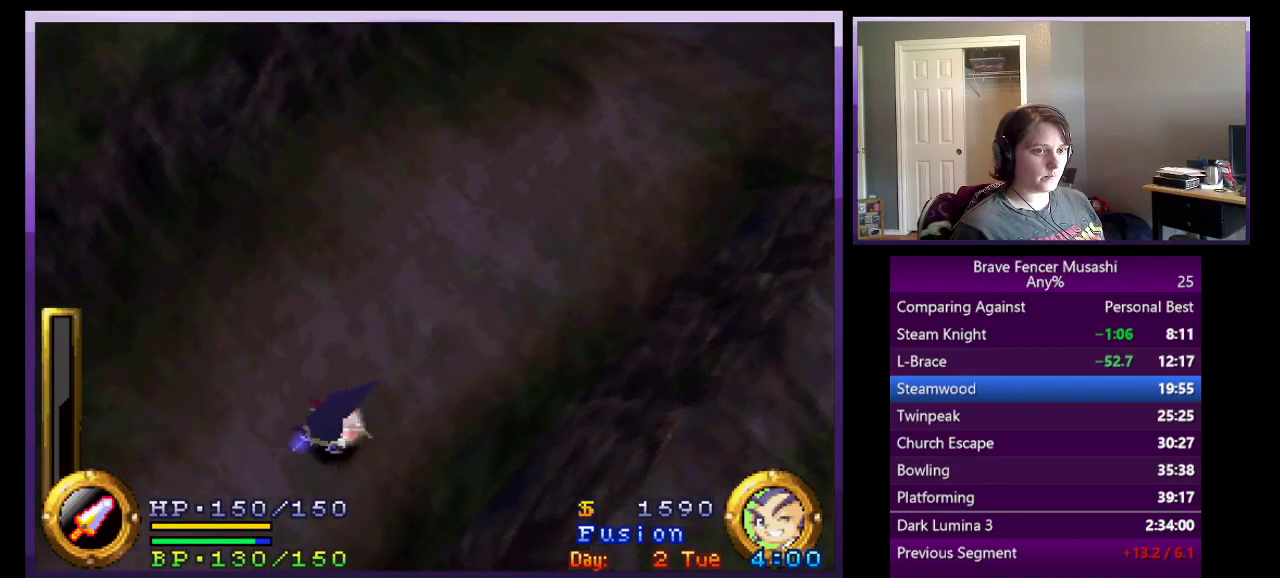
{"buttons": [], "left_stick": "down-left", "right_stick": "center"}
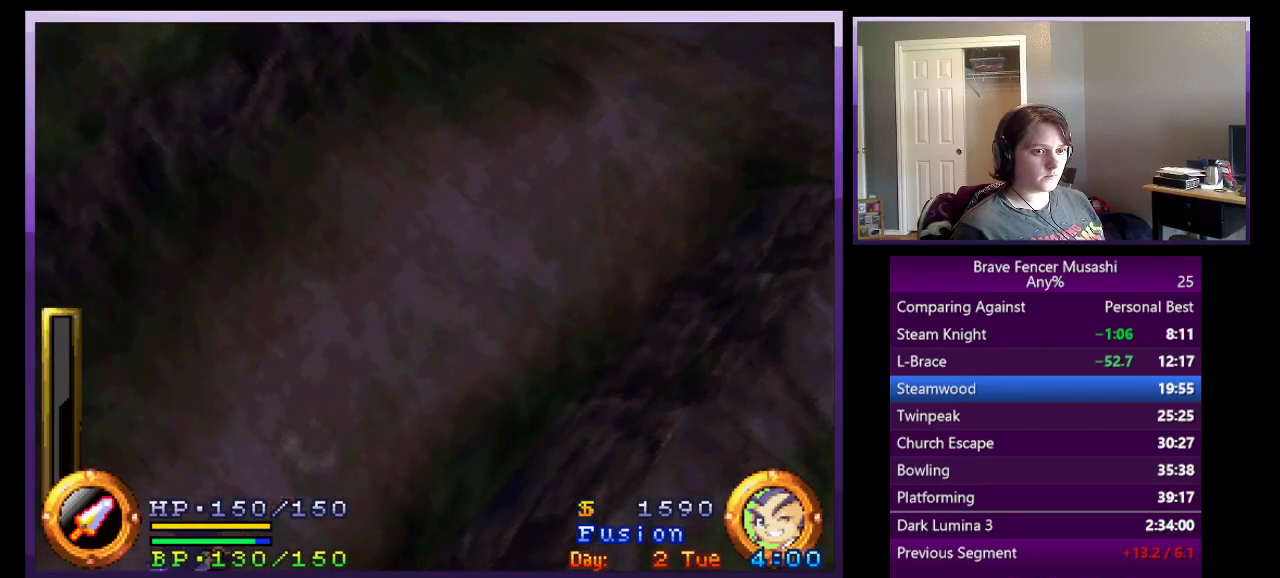
{"buttons": [], "left_stick": "center", "right_stick": "center", "events": [[433, "left_stick", "center"]]}